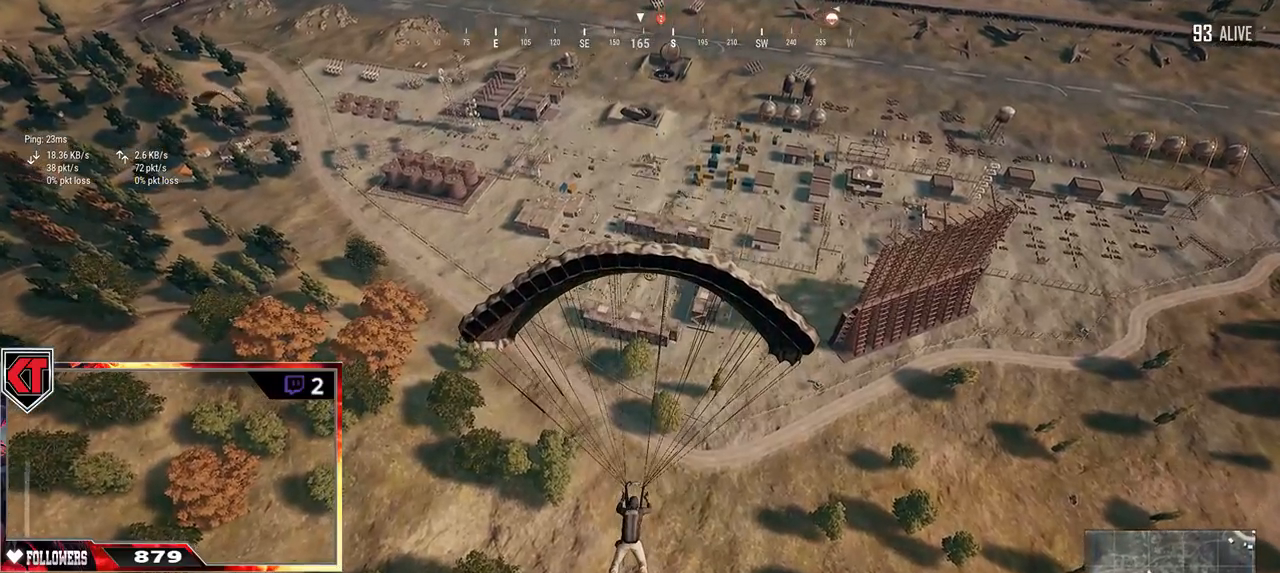
Gameplay with keyboard and mouse; each line is a JSON object with the keys and mouse buttons held at the frame after it. "events" lists presses ("down") and releases ("up") of "a", "c", "ctrl", "d", "e", "f", "q", "r", "s", "shift", "space", "tab", "v", "w", "x", "z", "mouse_left", "mouse_wheel" and "mouse_right" between this image and that frame as [ms after this image, input, new state], when the widget could be followed in between. "mouse_left", "mouse_wheel", "mouse_right" = the "left", "wheel", "right" buttons of the "mouse" list. No other keys are recorded. "wheel" means that the mouse wheel is clicked or scrolled. Mouse movement is not recorded.
{"keys": ["w"], "mouse": [], "events": []}
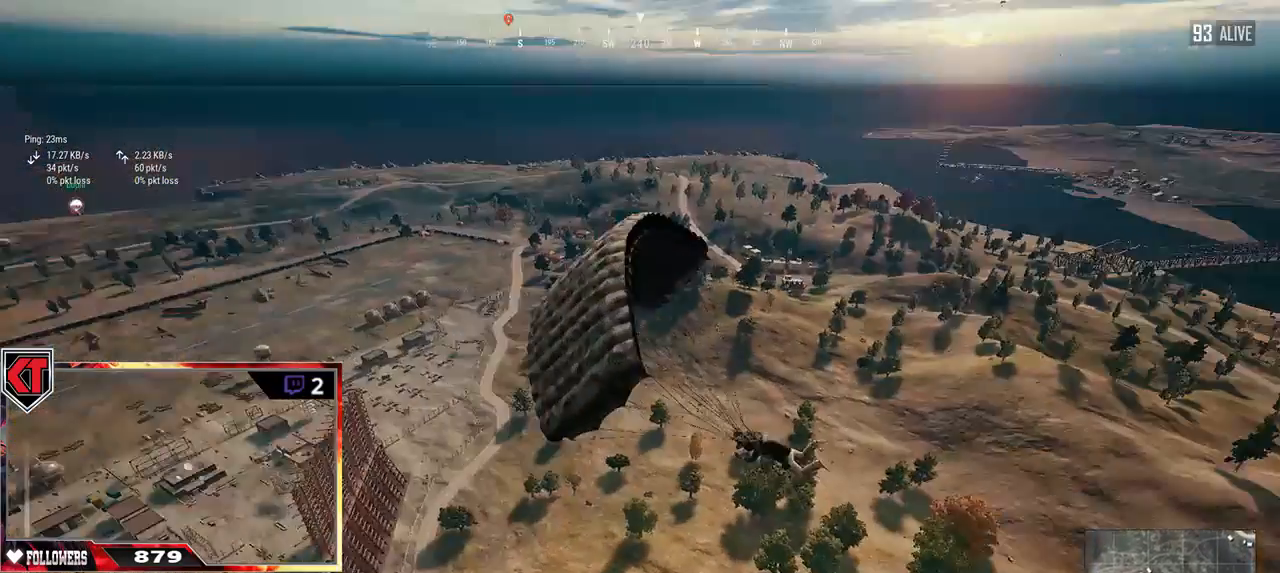
{"keys": ["w"], "mouse": [], "events": []}
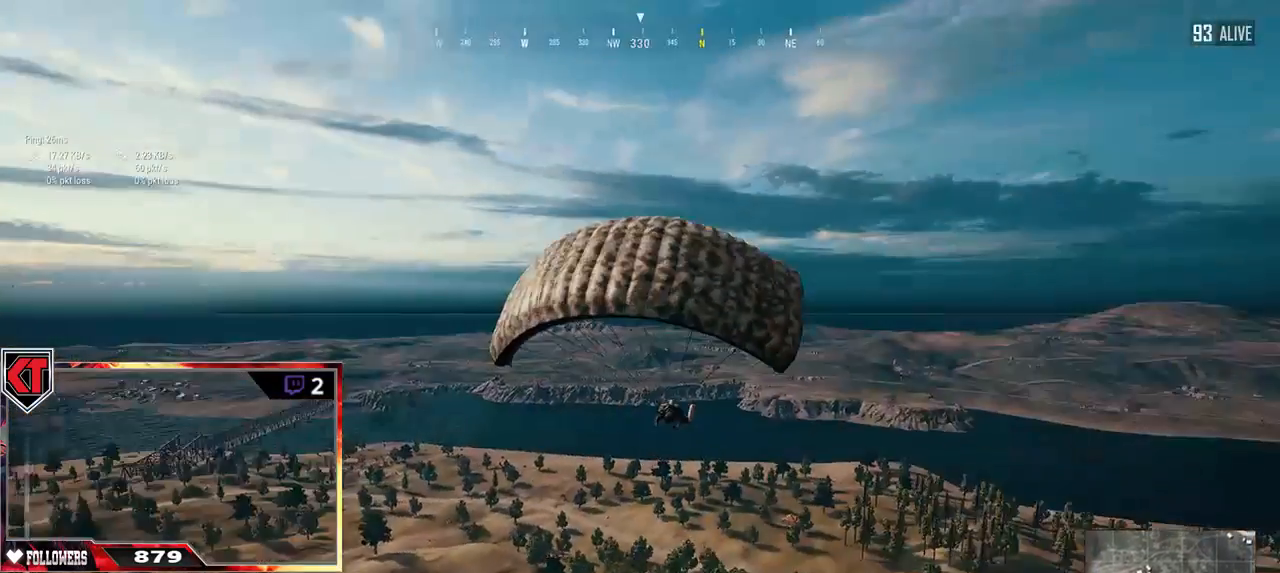
{"keys": ["w"], "mouse": [], "events": []}
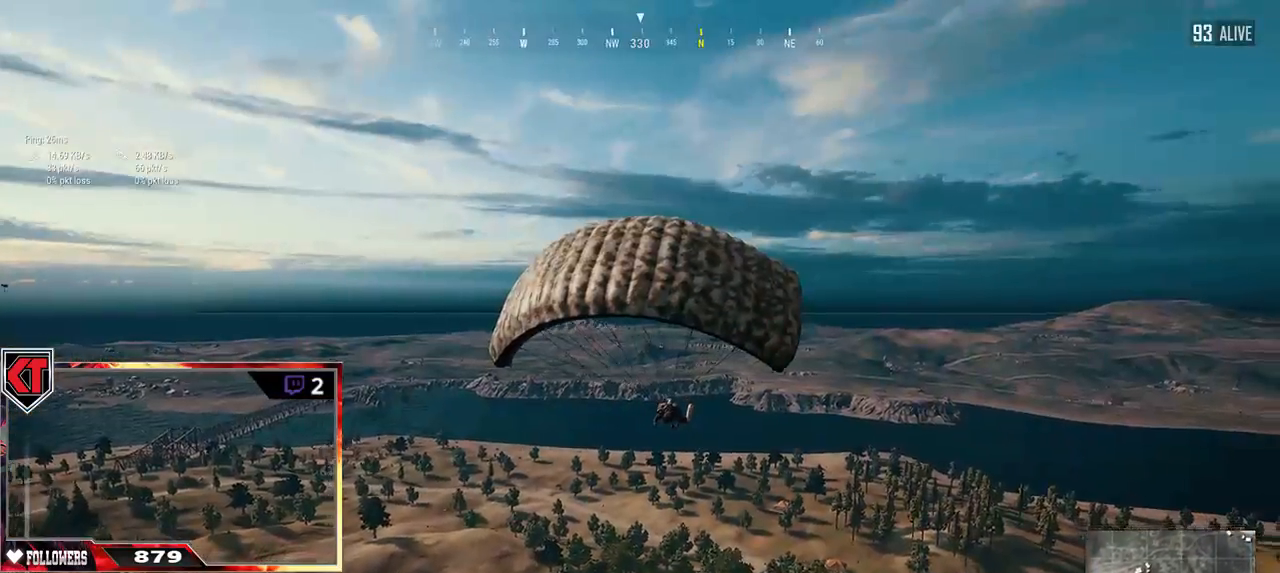
{"keys": ["w"], "mouse": [], "events": []}
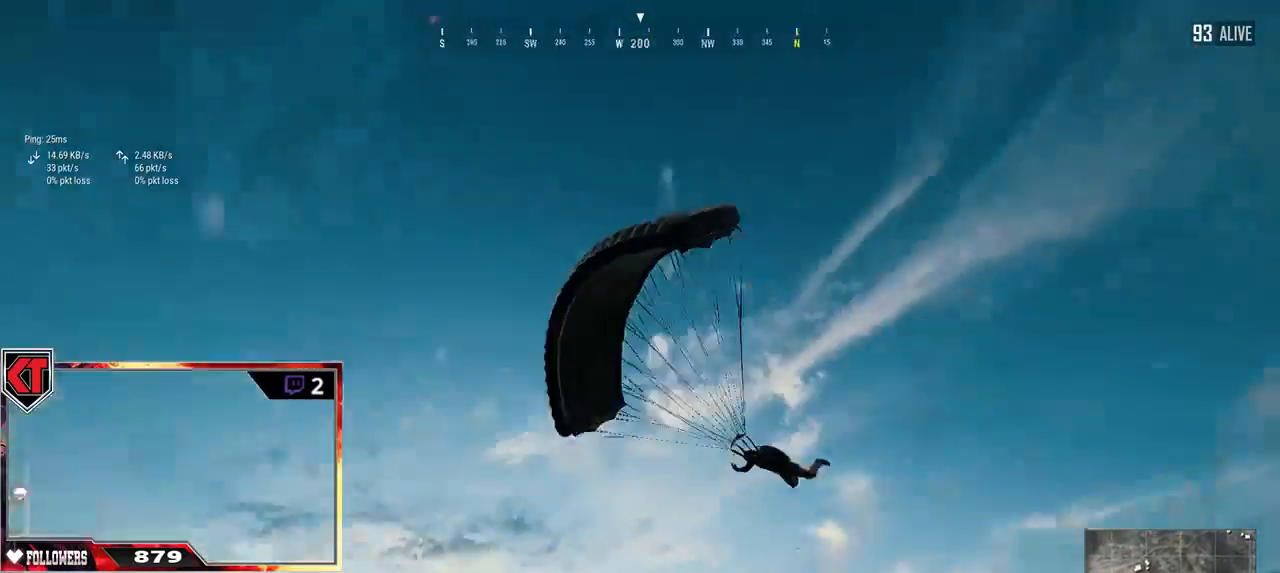
{"keys": ["w"], "mouse": []}
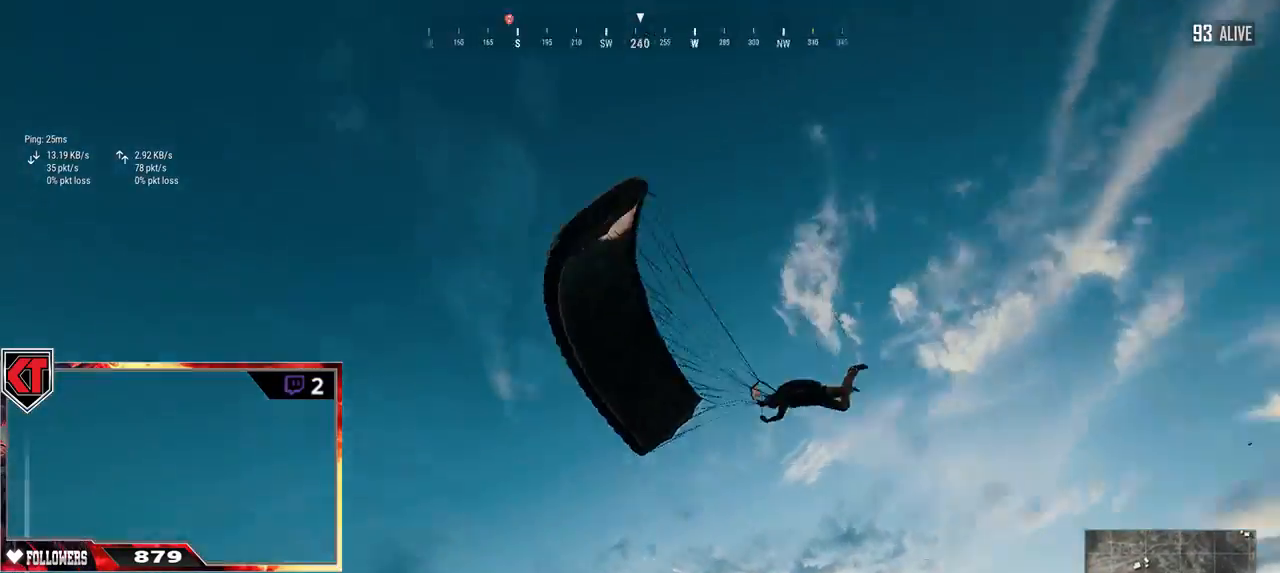
{"keys": ["w"], "mouse": [], "events": []}
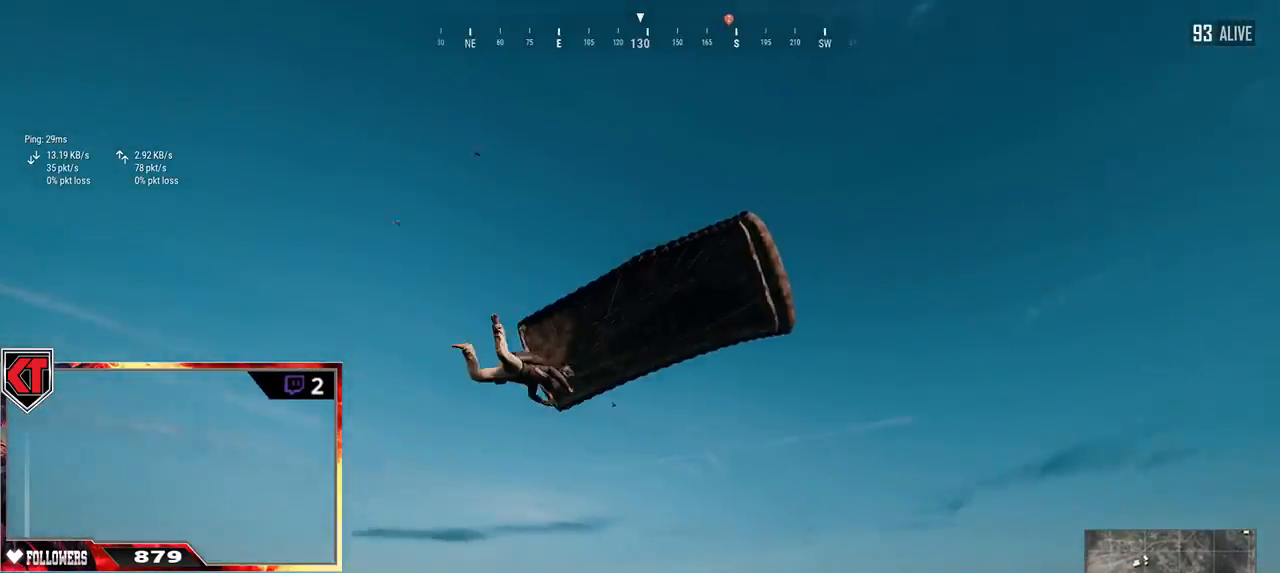
{"keys": ["w"], "mouse": [], "events": []}
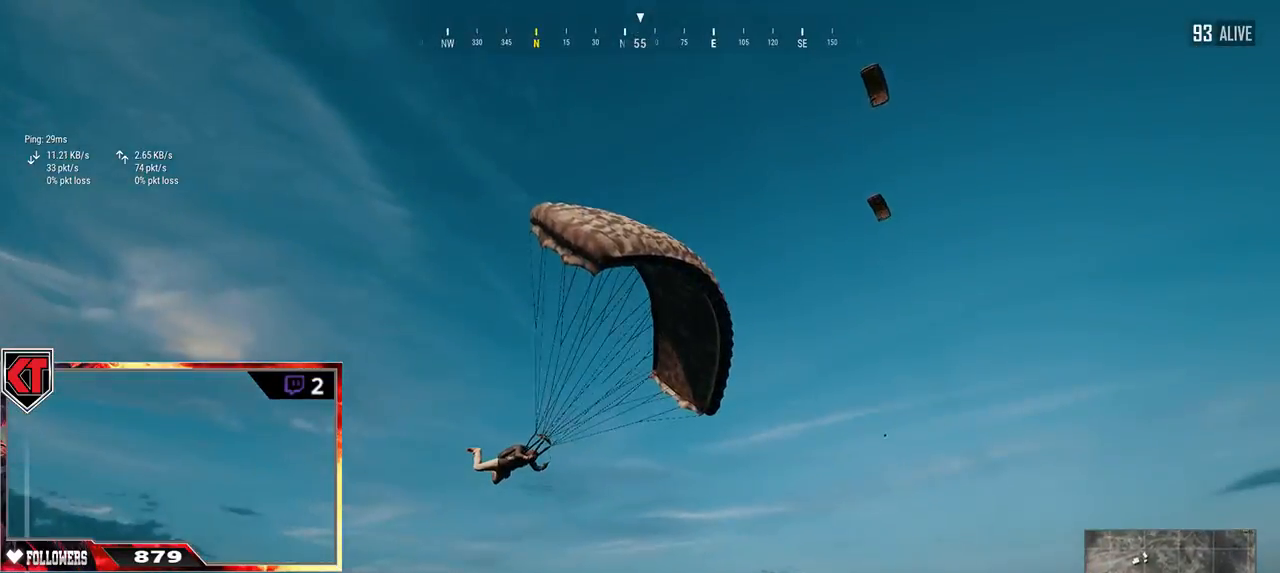
{"keys": ["w"], "mouse": [], "events": []}
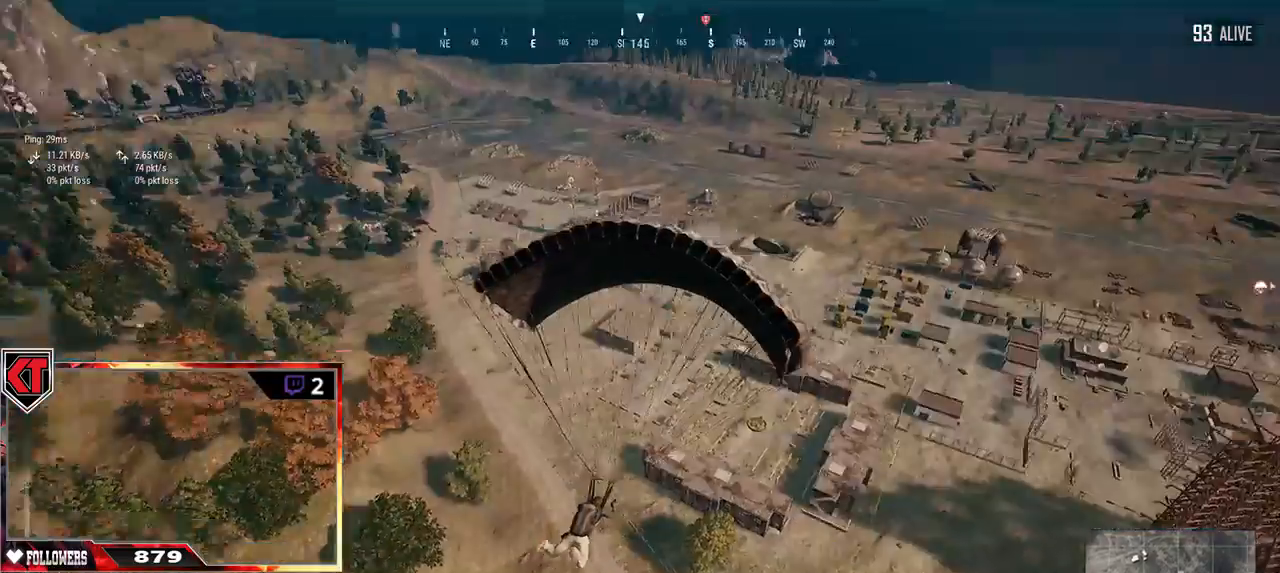
{"keys": ["w"], "mouse": [], "events": []}
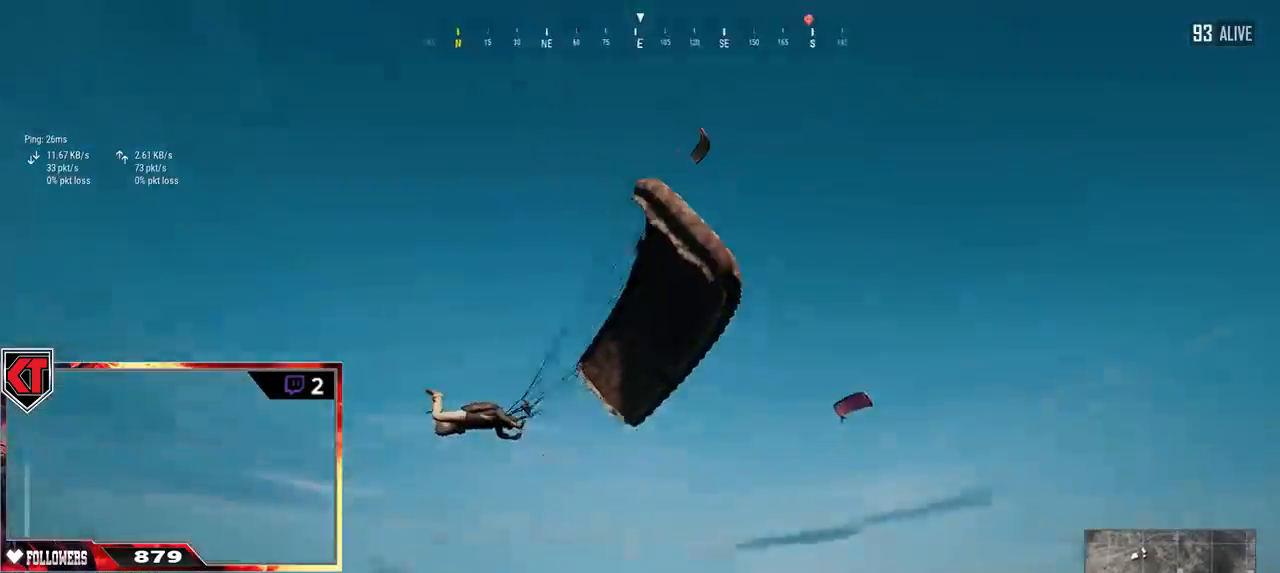
{"keys": ["w"], "mouse": [], "events": []}
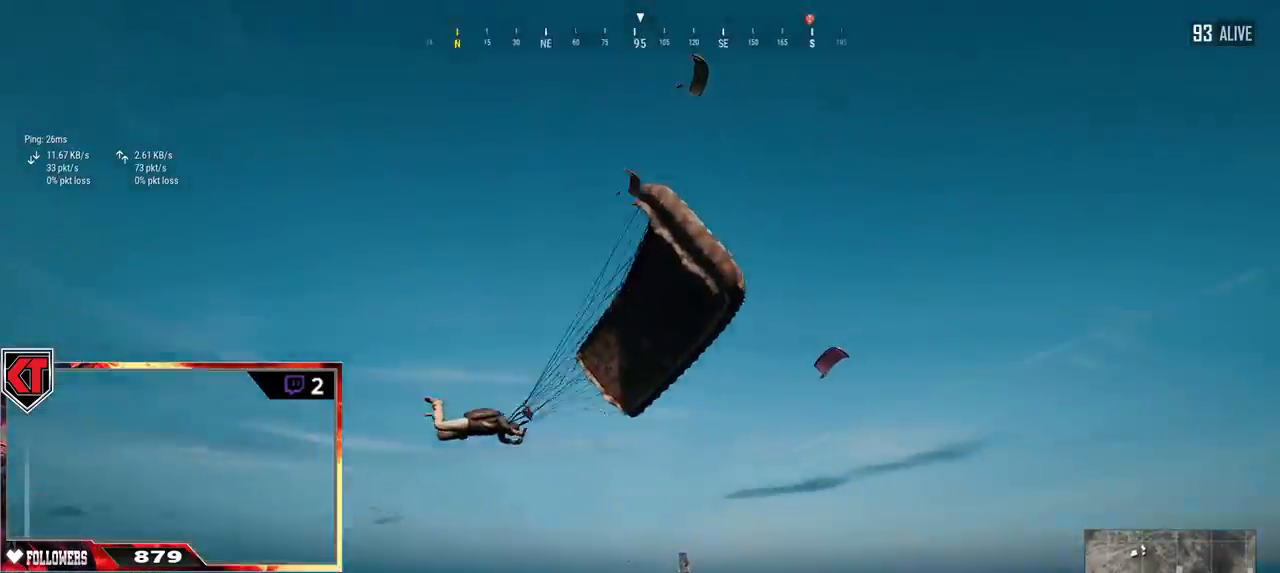
{"keys": ["w"], "mouse": [], "events": []}
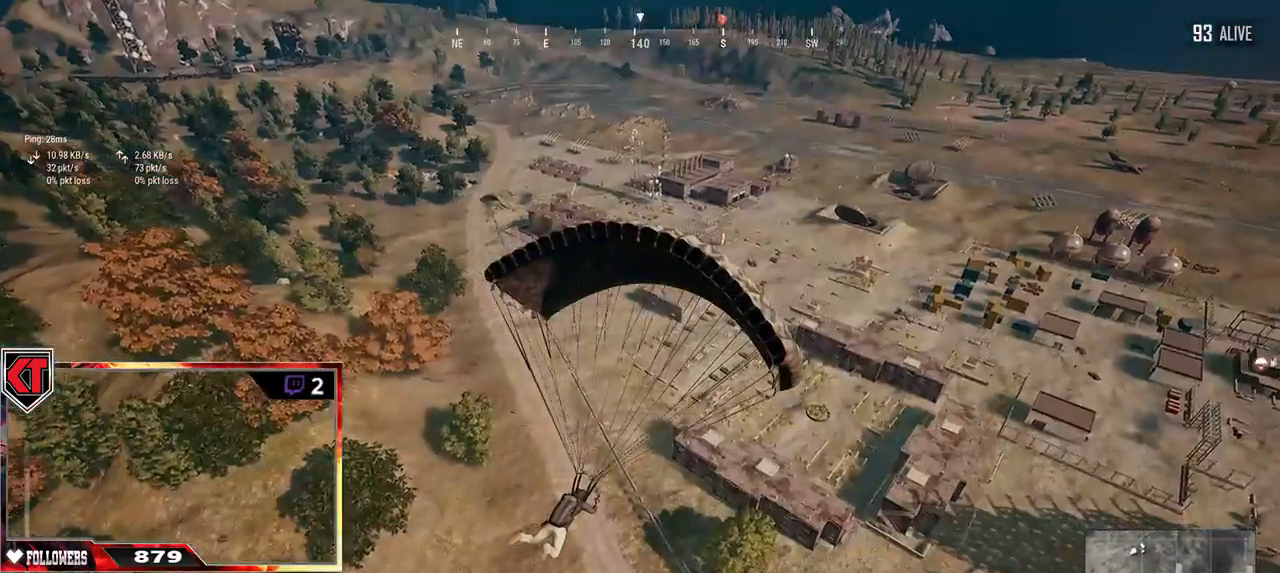
{"keys": ["w"], "mouse": [], "events": []}
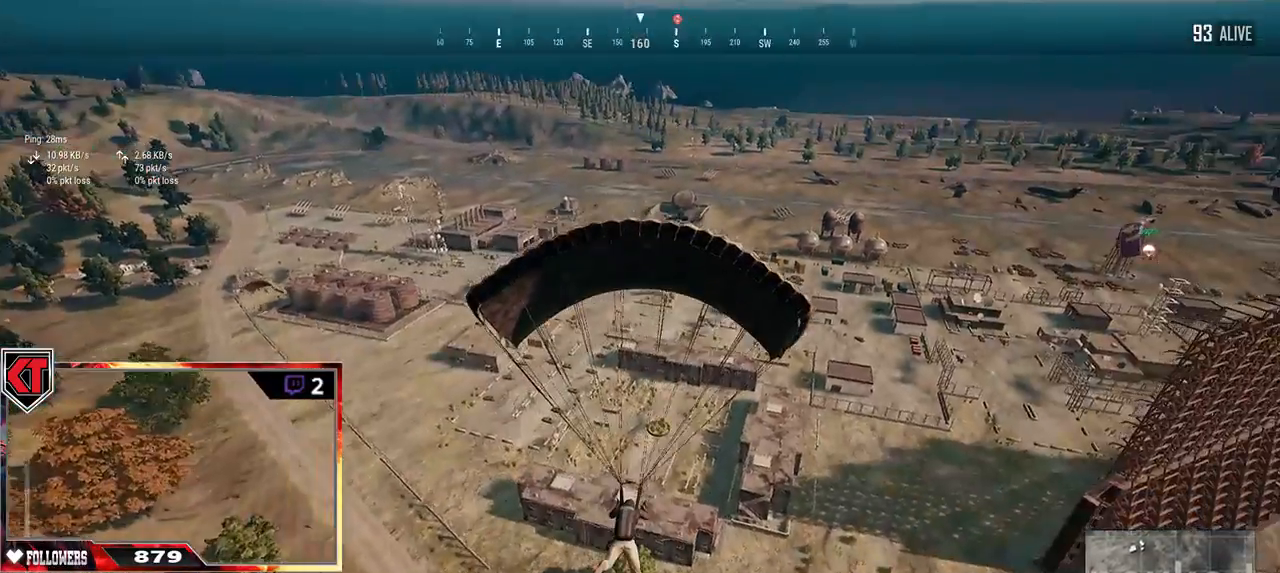
{"keys": ["w"], "mouse": [], "events": []}
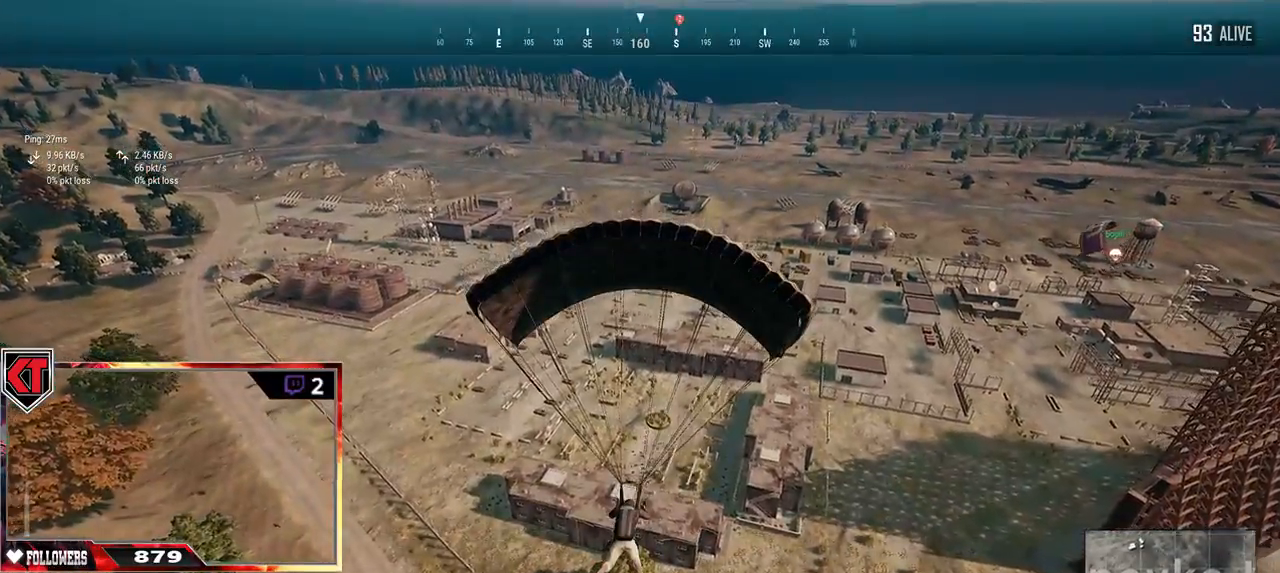
{"keys": ["w"], "mouse": [], "events": []}
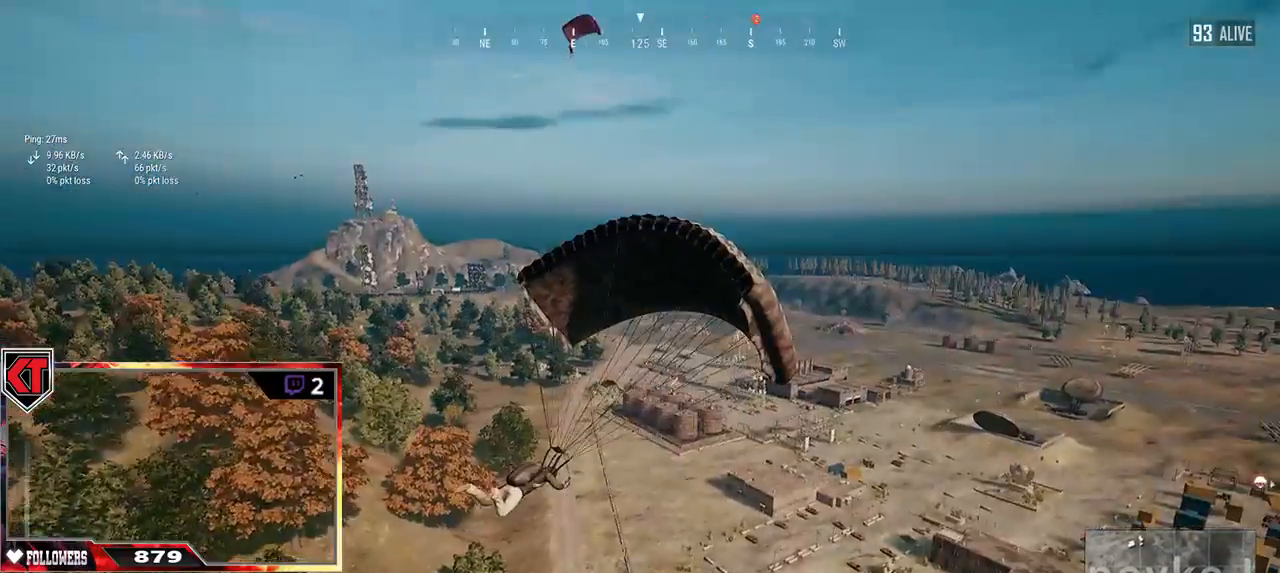
{"keys": ["w"], "mouse": [], "events": []}
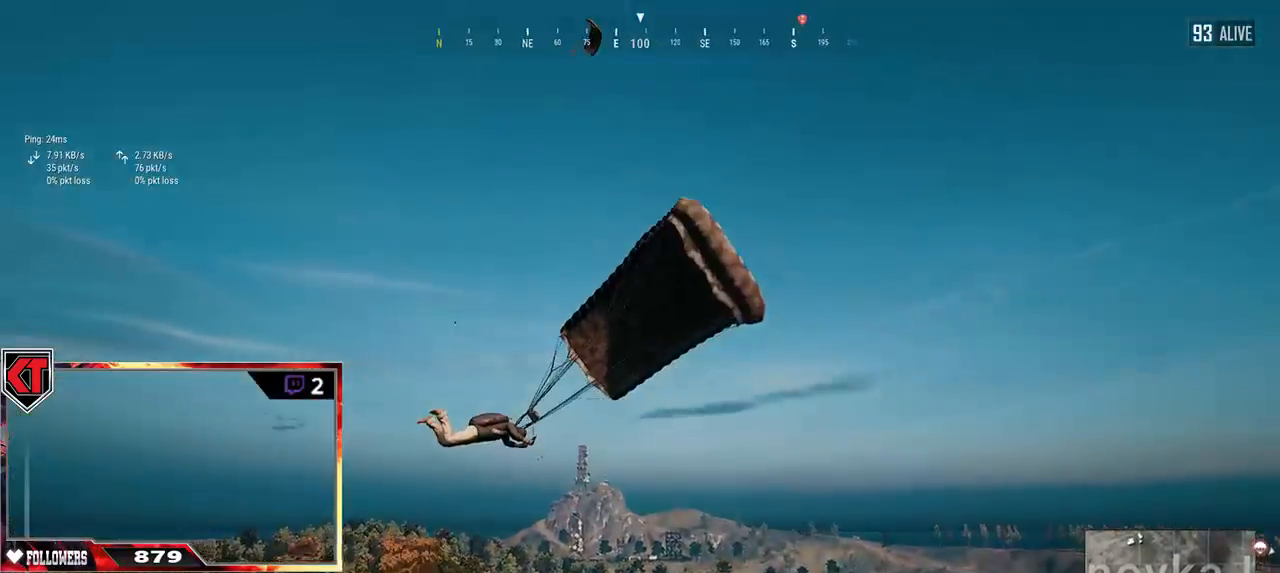
{"keys": ["w"], "mouse": [], "events": []}
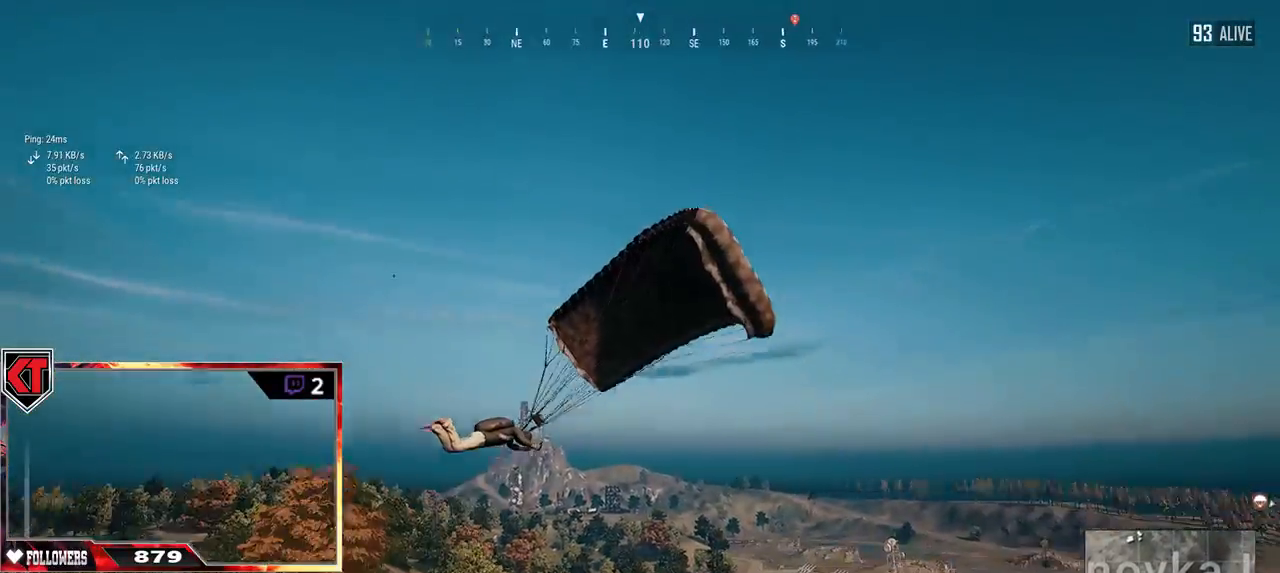
{"keys": ["w"], "mouse": [], "events": [[167, "v", "down"], [317, "v", "up"]]}
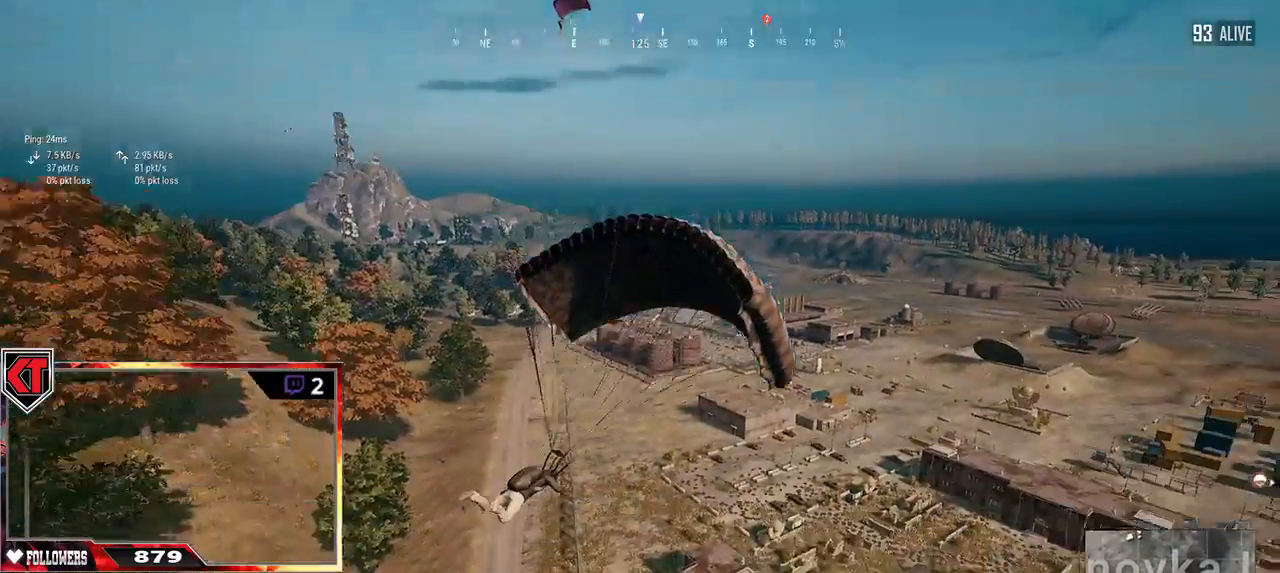
{"keys": ["w"], "mouse": [], "events": []}
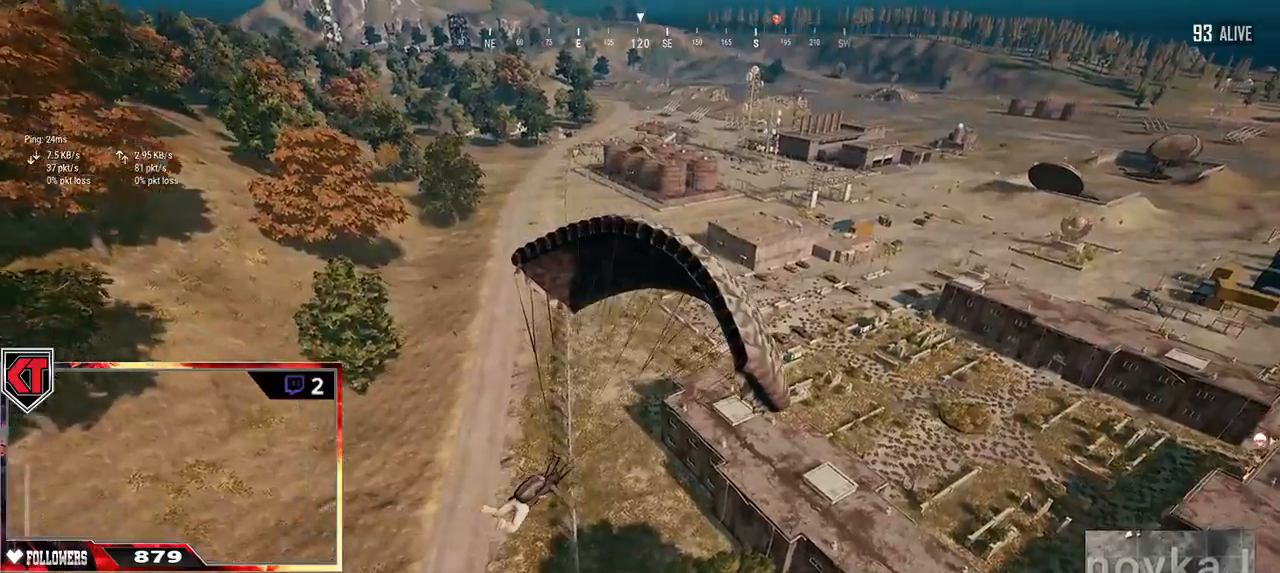
{"keys": ["w"], "mouse": [], "events": []}
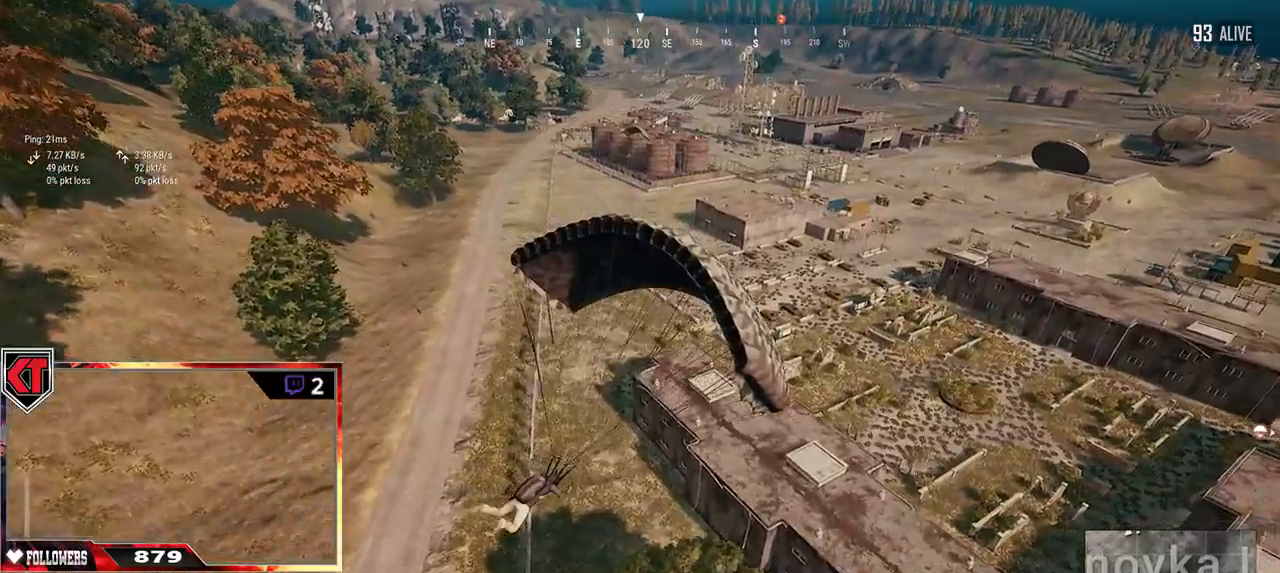
{"keys": ["w"], "mouse": [], "events": []}
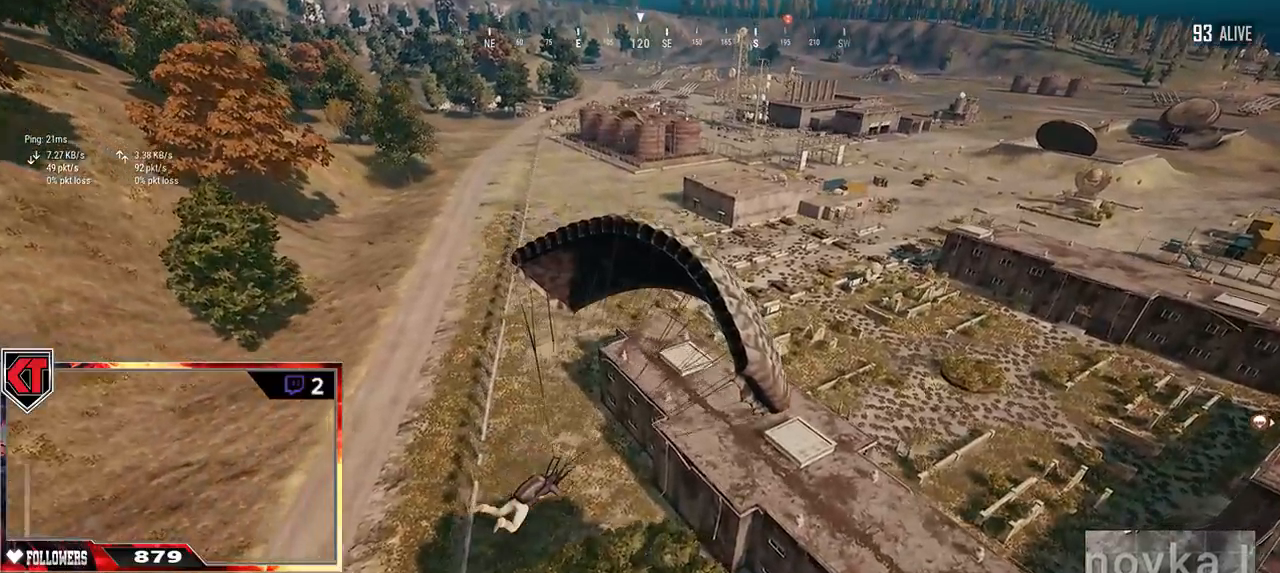
{"keys": [], "mouse": [], "events": [[117, "w", "up"]]}
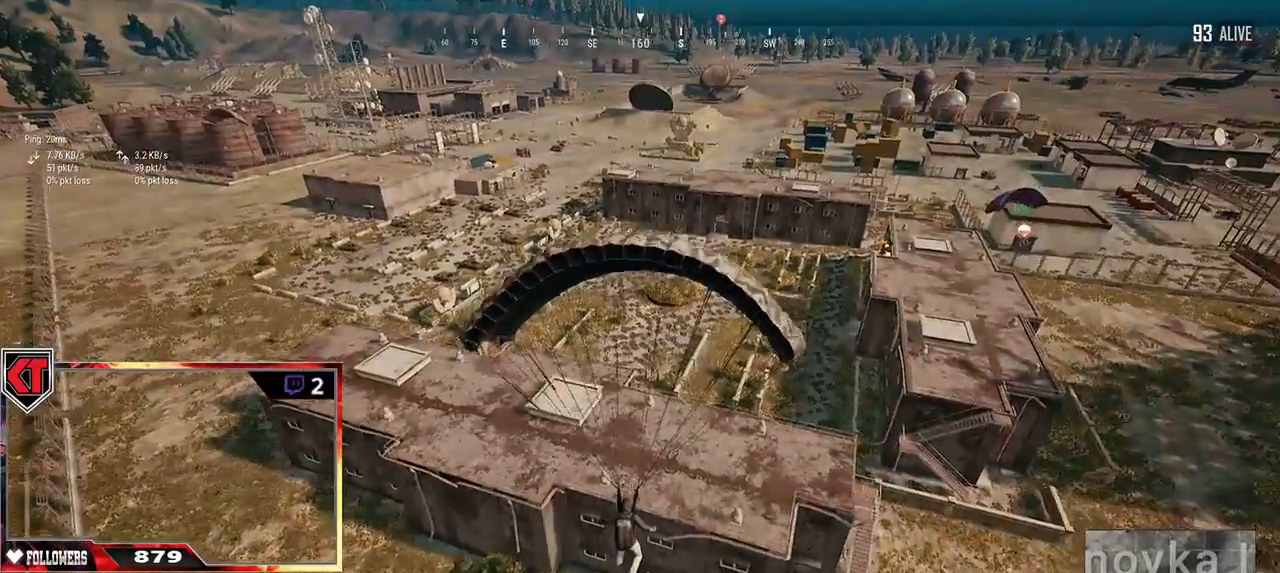
{"keys": ["a", "w"], "mouse": [], "events": [[17, "w", "down"], [350, "a", "down"]]}
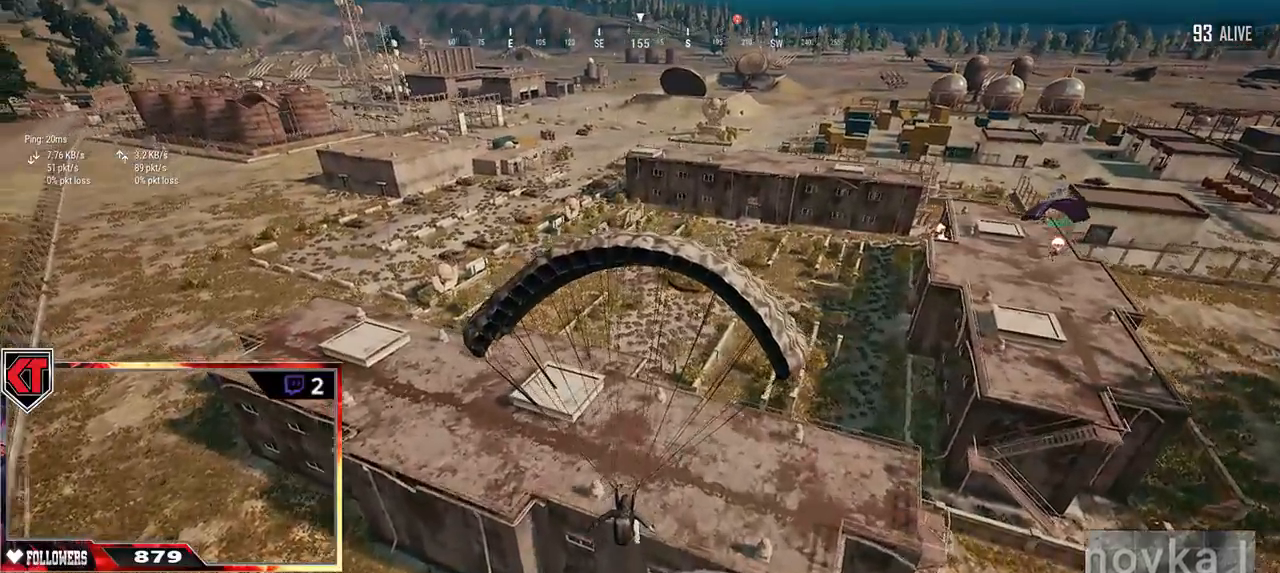
{"keys": ["a", "w"], "mouse": [], "events": []}
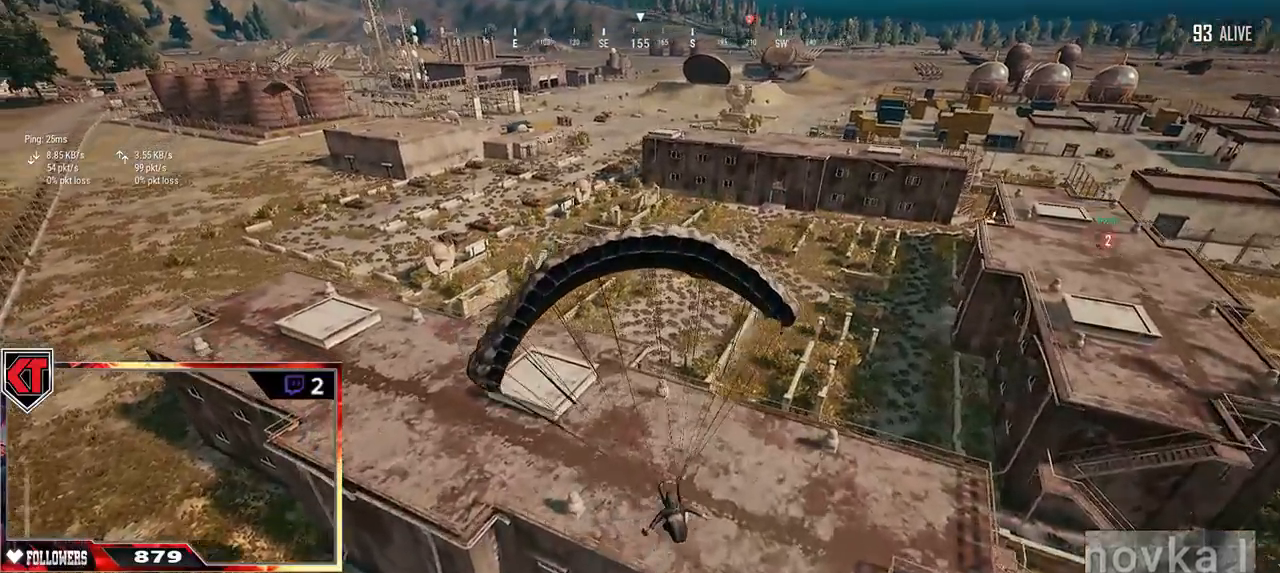
{"keys": ["w"], "mouse": [], "events": [[84, "a", "up"]]}
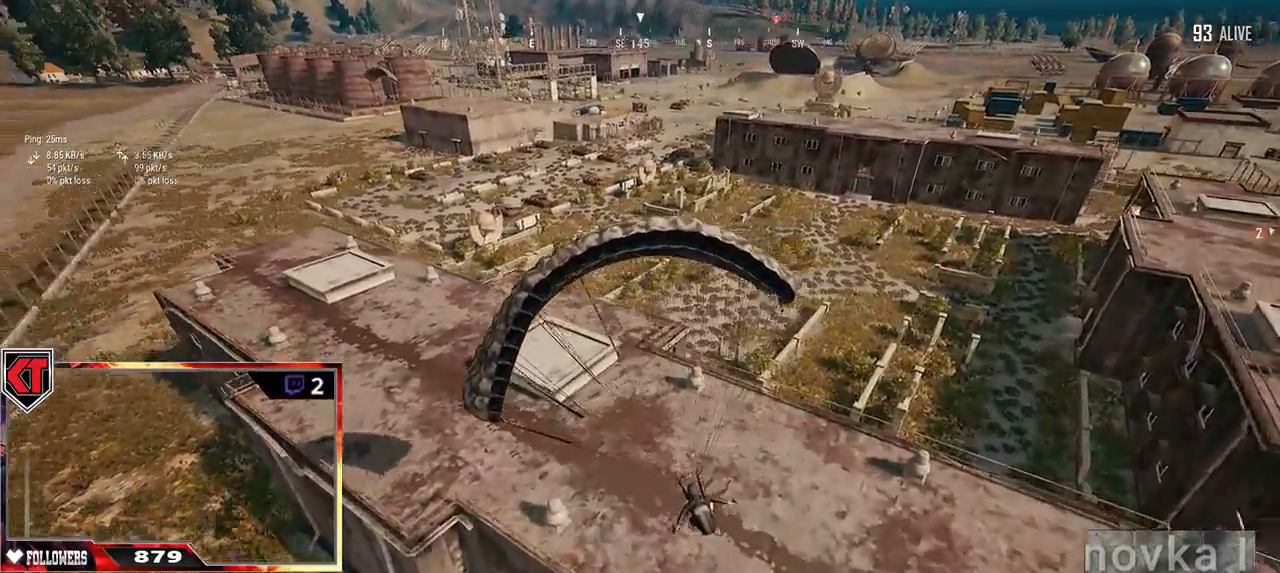
{"keys": ["w"], "mouse": [], "events": []}
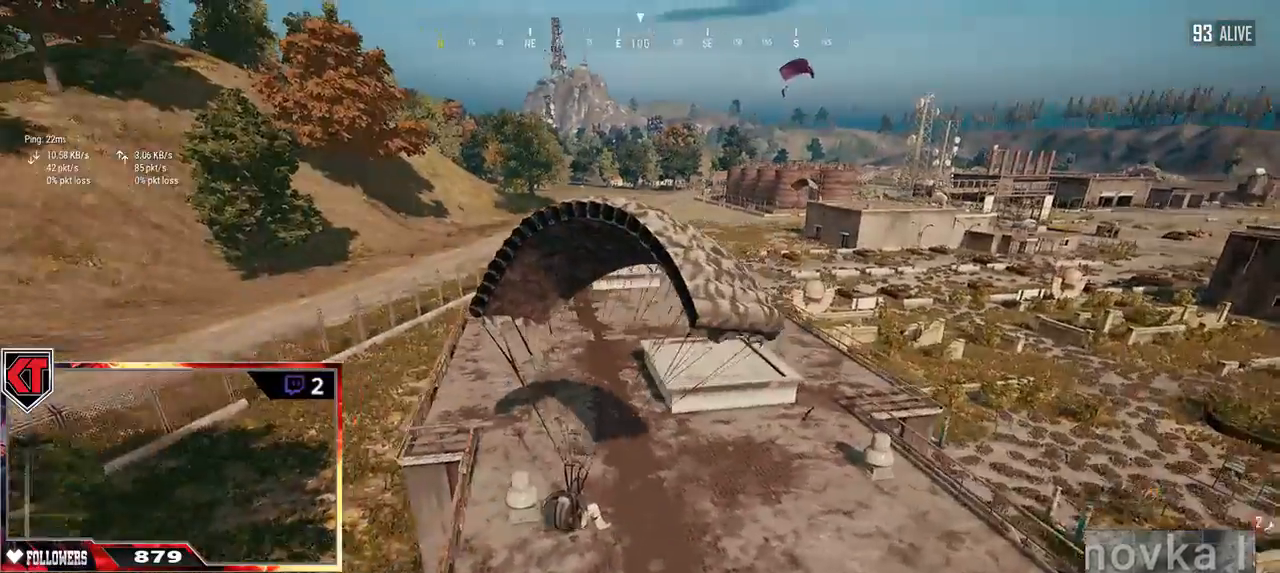
{"keys": ["w"], "mouse": [], "events": []}
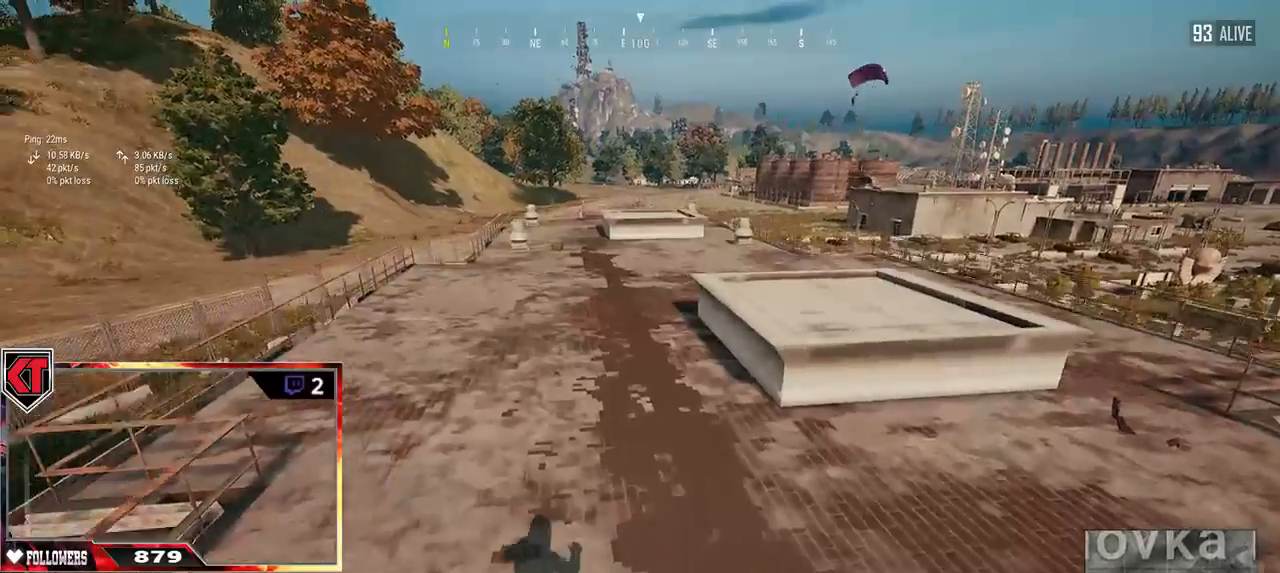
{"keys": ["shift", "w"], "mouse": [], "events": [[184, "shift", "down"]]}
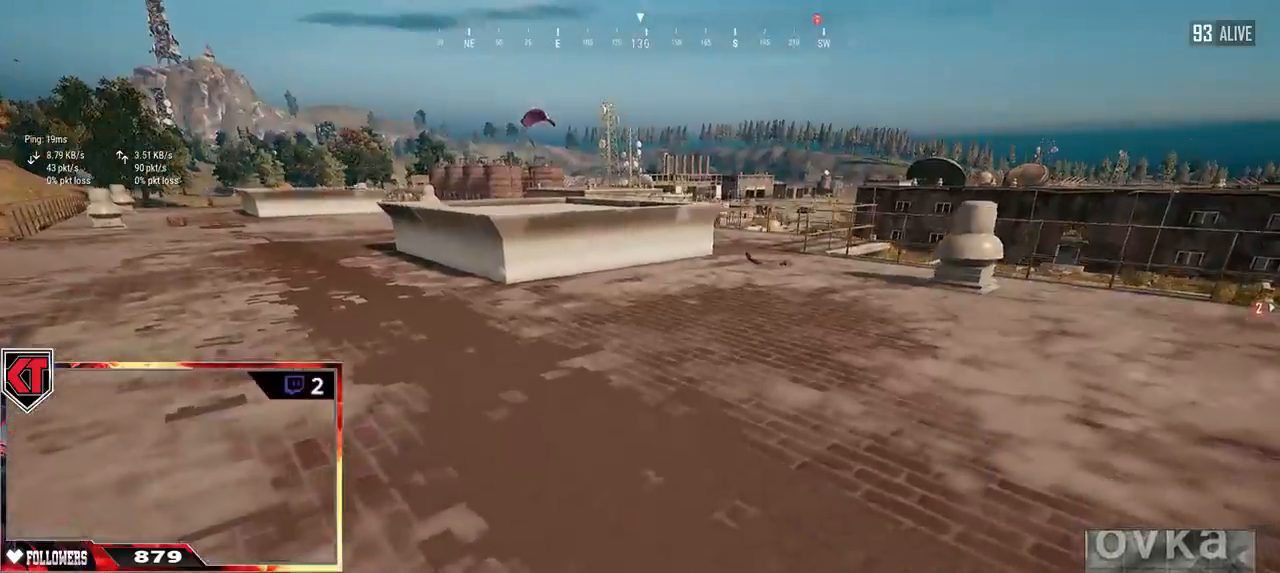
{"keys": ["d", "shift", "w"], "mouse": [], "events": [[367, "d", "down"]]}
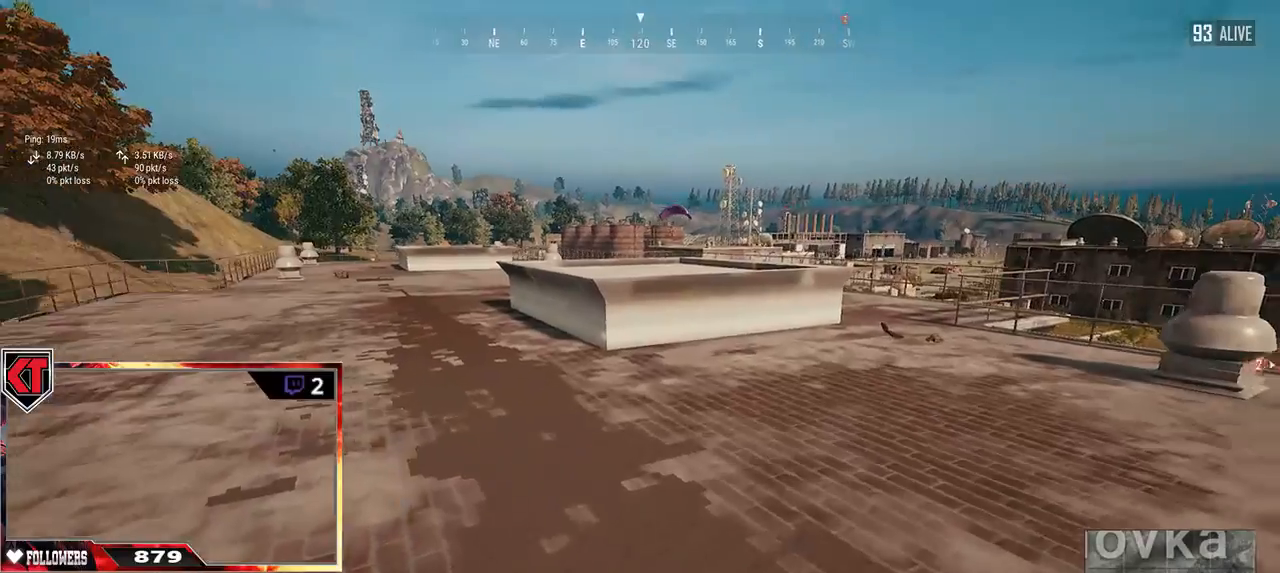
{"keys": ["d", "shift", "w"], "mouse": [], "events": []}
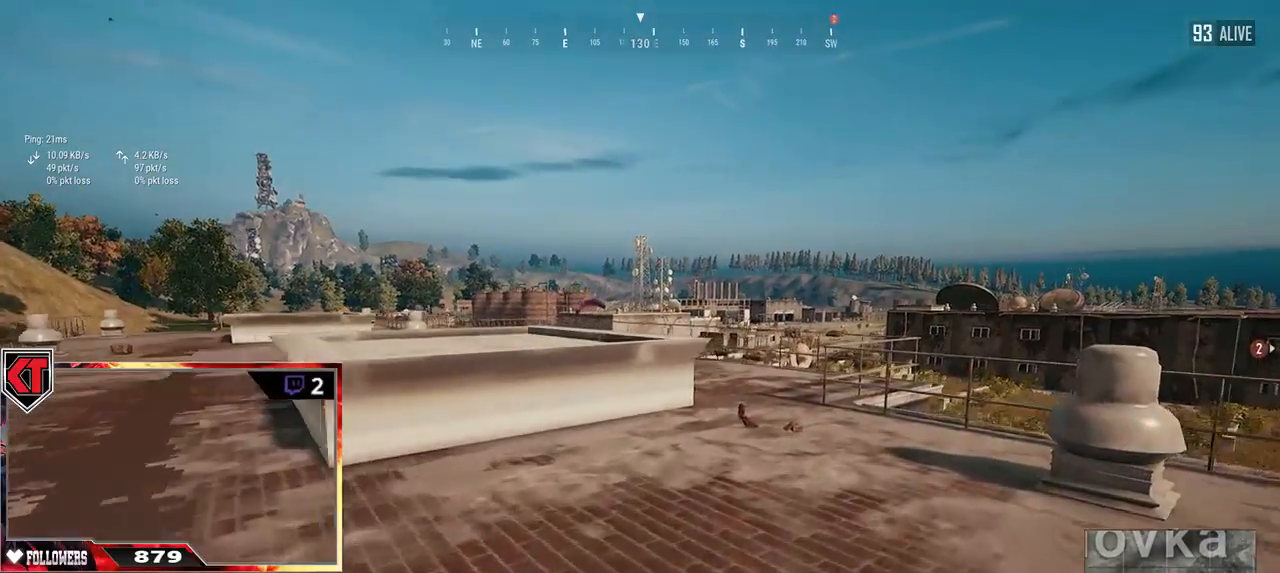
{"keys": ["w"], "mouse": [], "events": [[217, "d", "up"], [400, "shift", "up"]]}